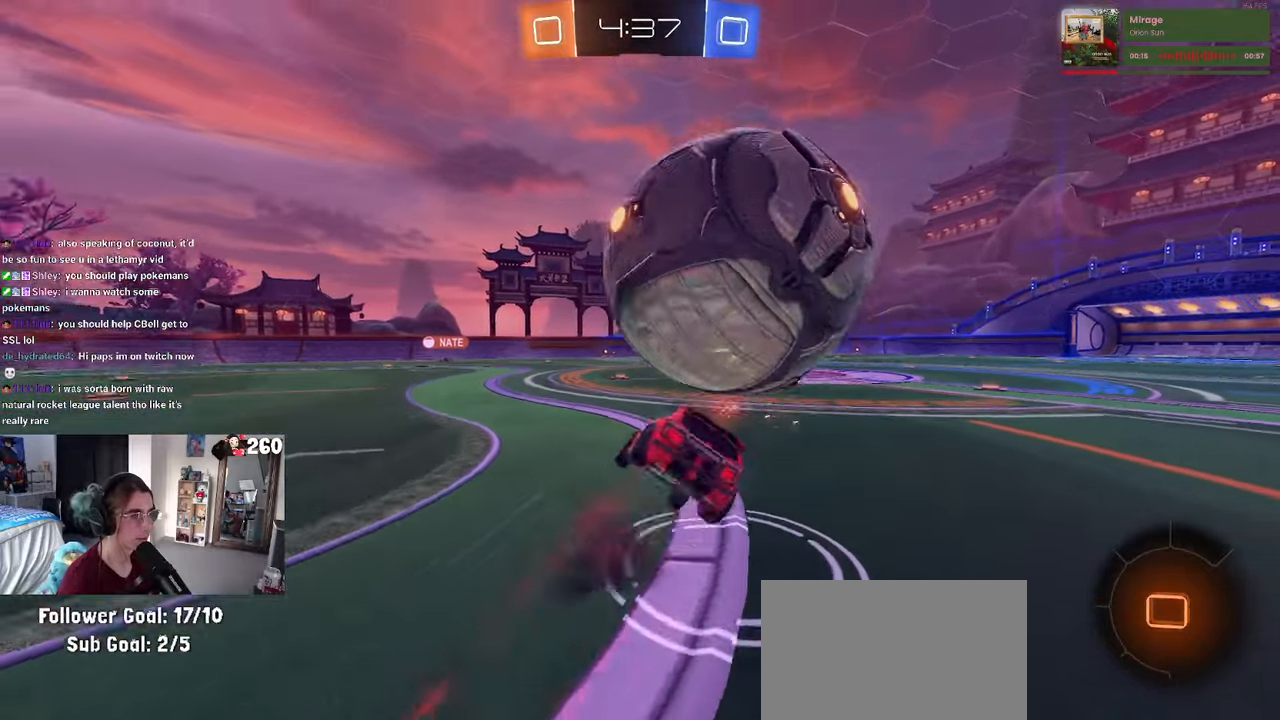
Gameplay with a controller (PlayStation layout); each line is a JSON object with the inputs held at the frame after it. "events" lists button and stick changes between this image and that frame as [ms after this image, input, new state], when the widget could be followed in between. Not read: R2.
{"buttons": ["TRIANGLE"], "left_stick": "center", "right_stick": "center", "events": [[100, "CROSS", "up"], [117, "R1", "up"], [150, "left_stick", "center"], [417, "TRIANGLE", "down"]]}
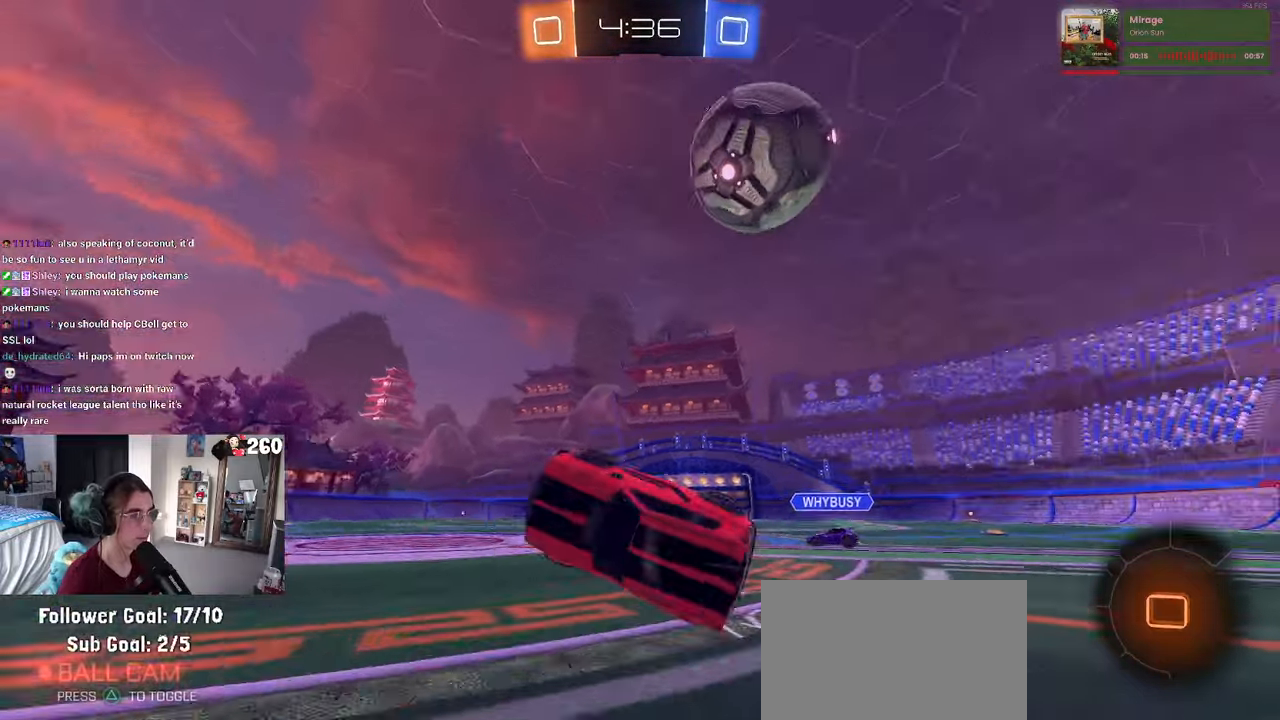
{"buttons": [], "left_stick": "left", "right_stick": "center", "events": [[50, "TRIANGLE", "up"], [84, "left_stick", "right"], [200, "TRIANGLE", "down"], [200, "left_stick", "center"], [317, "TRIANGLE", "up"], [400, "left_stick", "left"]]}
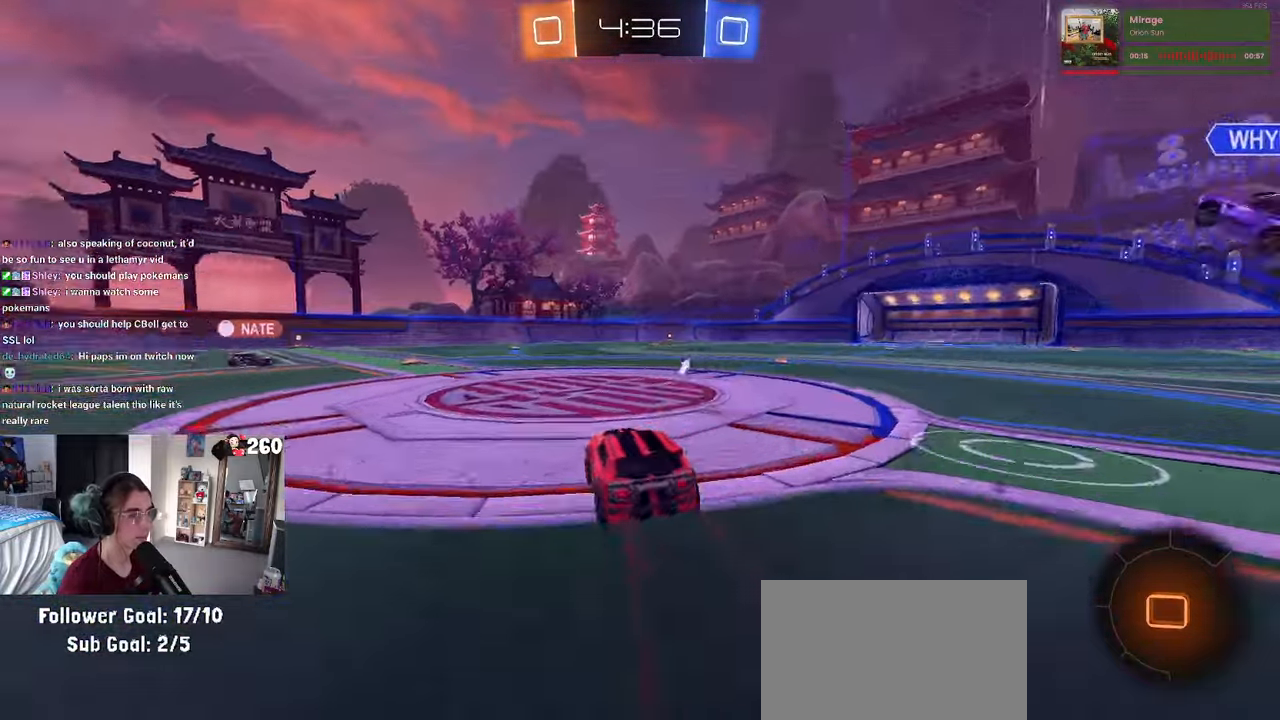
{"buttons": [], "left_stick": "left", "right_stick": "center", "events": [[67, "TRIANGLE", "down"], [184, "TRIANGLE", "up"]]}
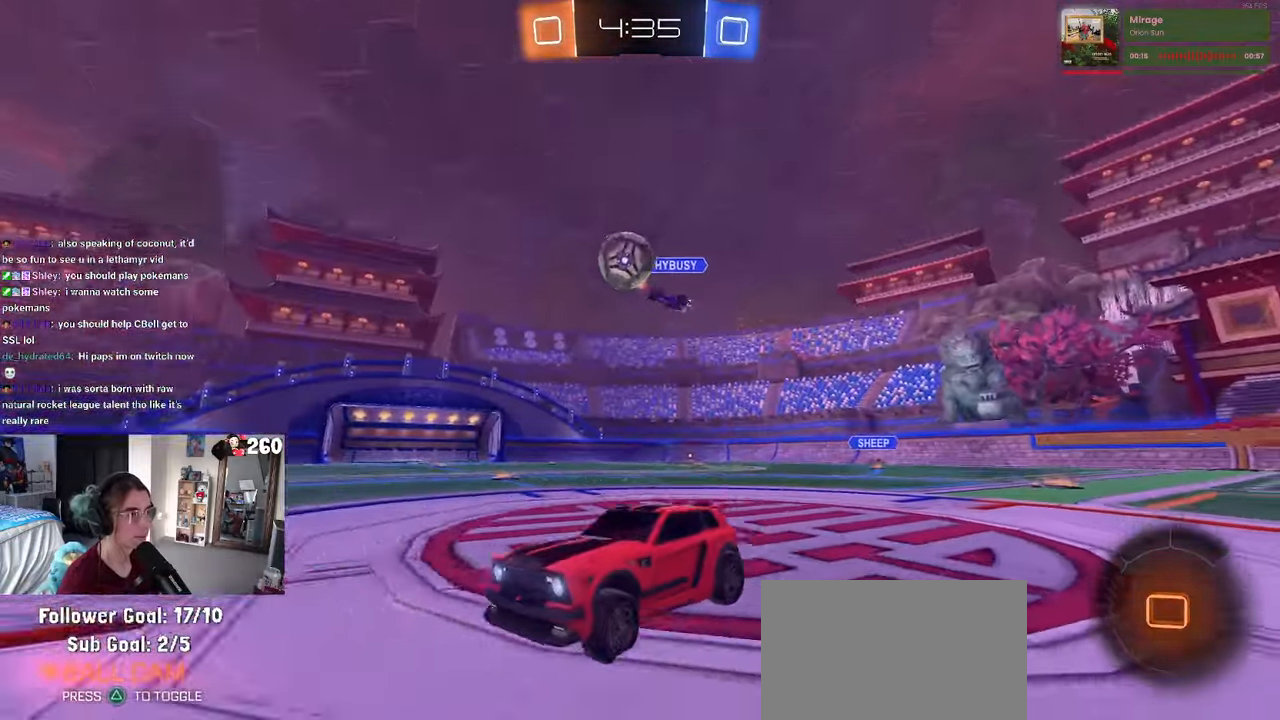
{"buttons": ["CROSS"], "left_stick": "up-right", "right_stick": "center", "events": [[17, "left_stick", "center"], [267, "left_stick", "right"], [467, "CROSS", "down"], [500, "left_stick", "up-right"]]}
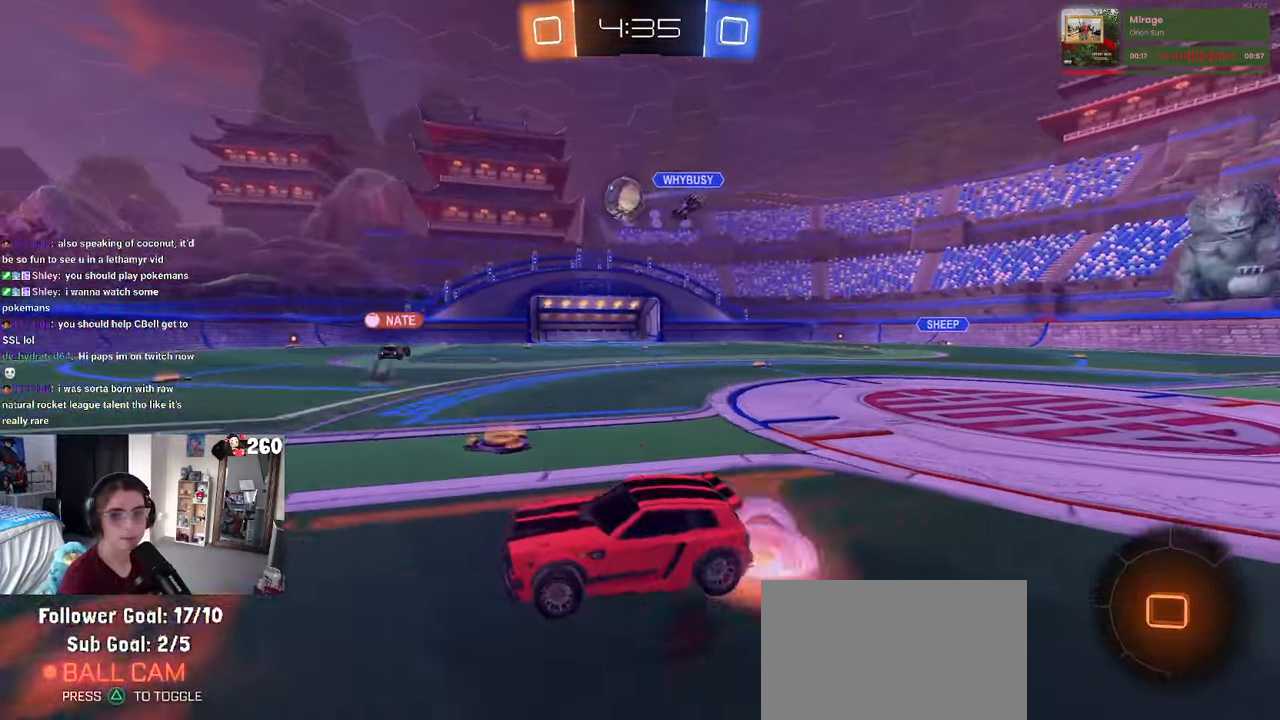
{"buttons": ["SQUARE"], "left_stick": "down-left", "right_stick": "center", "events": [[34, "left_stick", "right"], [50, "CROSS", "up"], [67, "left_stick", "up-left"], [117, "CROSS", "down"], [184, "SQUARE", "down"], [200, "left_stick", "down-left"], [234, "CROSS", "up"]]}
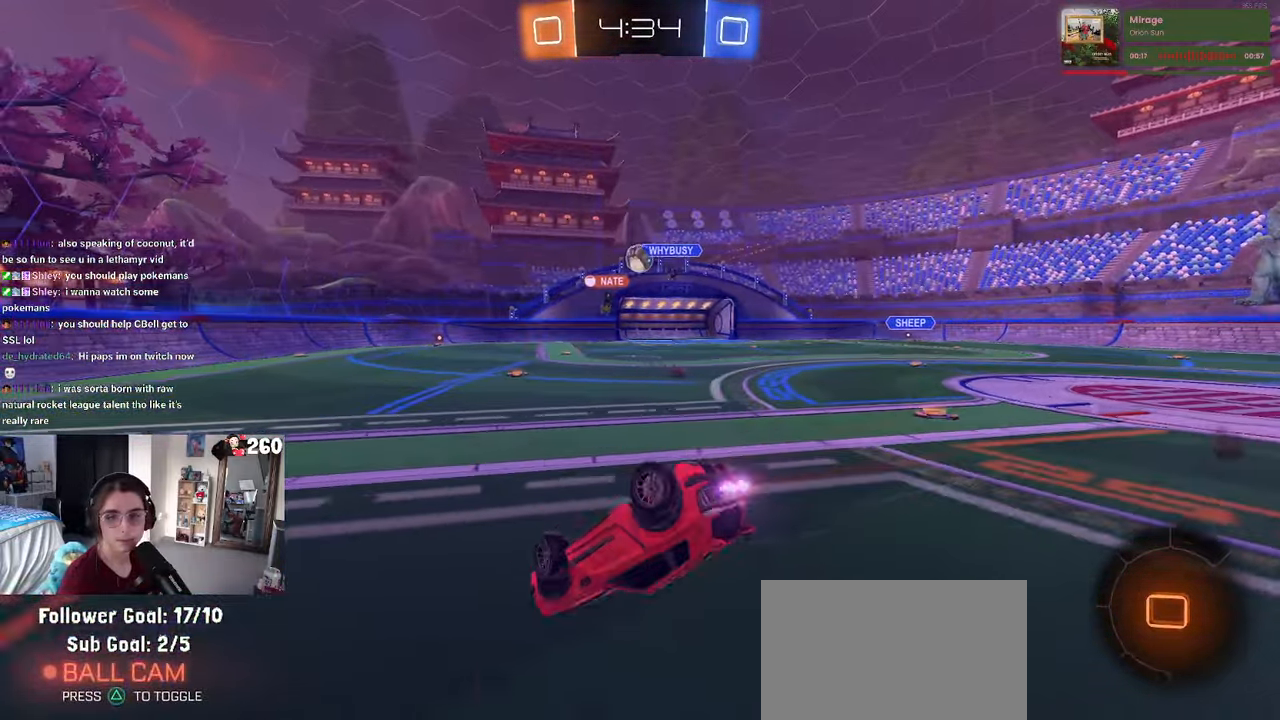
{"buttons": [], "left_stick": "center", "right_stick": "center", "events": [[450, "SQUARE", "up"], [467, "left_stick", "center"]]}
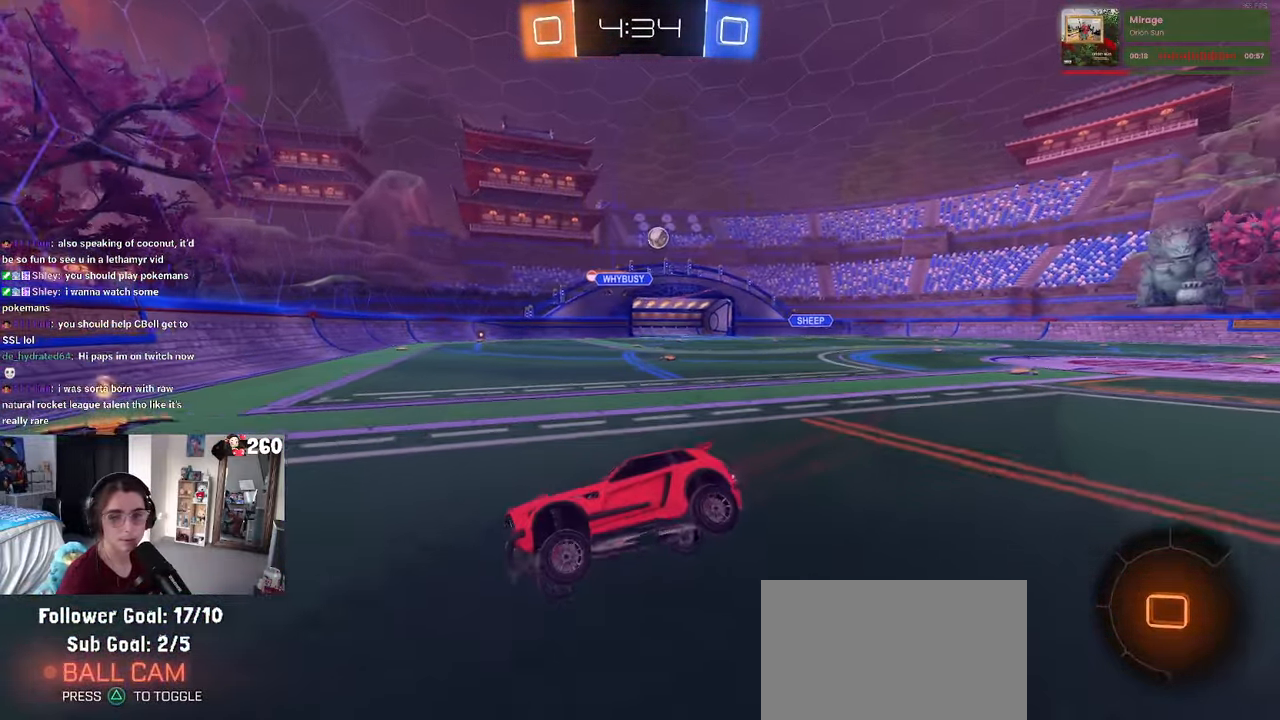
{"buttons": [], "left_stick": "right", "right_stick": "center", "events": [[50, "left_stick", "right"], [367, "SQUARE", "down"], [484, "SQUARE", "up"]]}
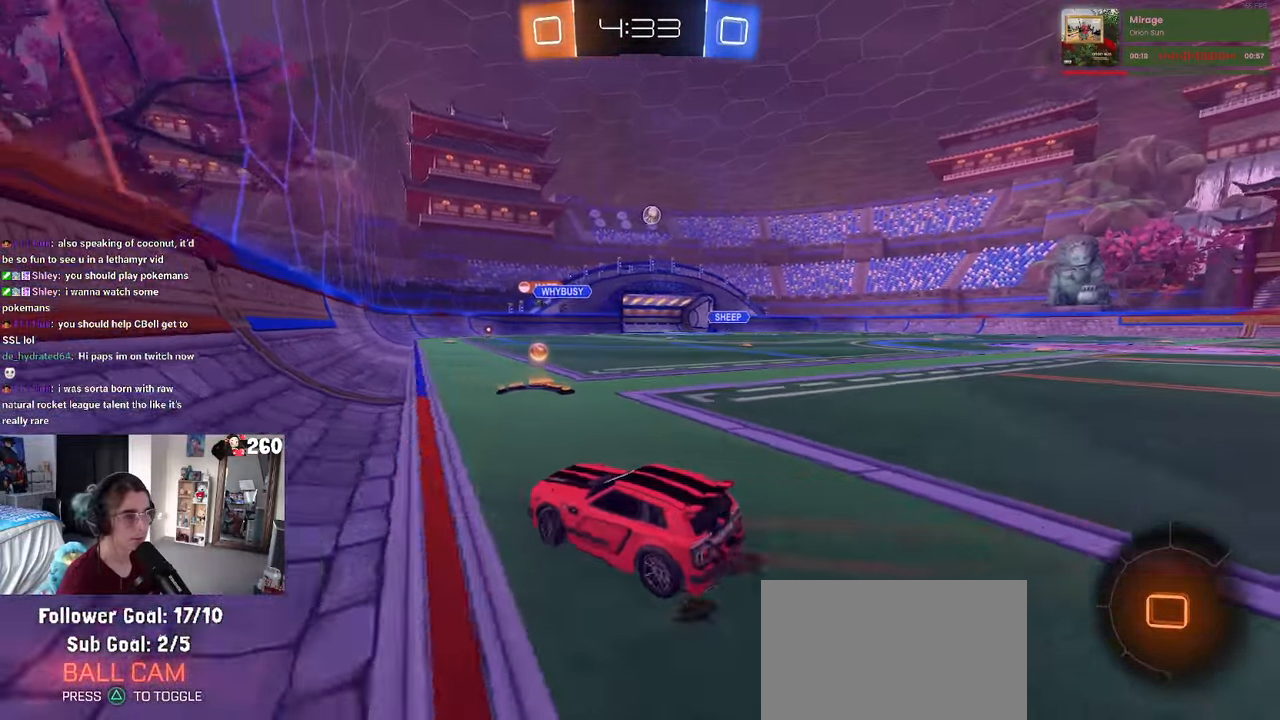
{"buttons": [], "left_stick": "center", "right_stick": "center", "events": [[400, "left_stick", "center"]]}
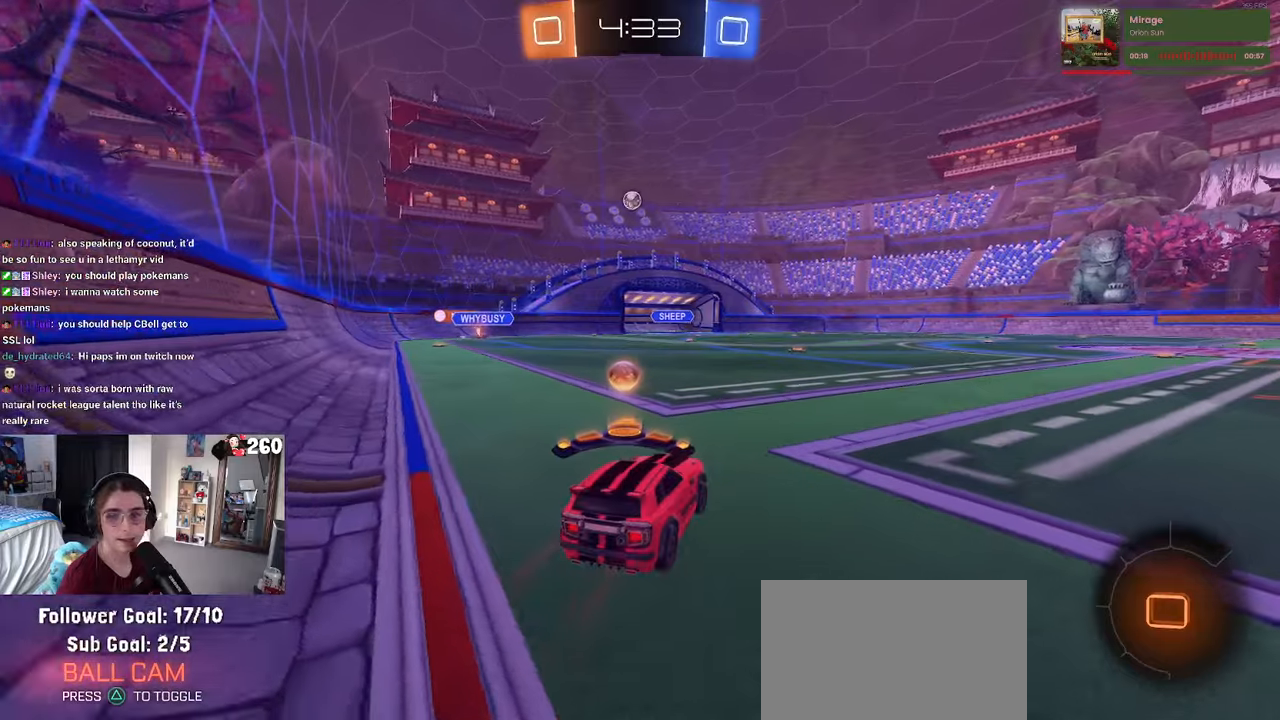
{"buttons": [], "left_stick": "center", "right_stick": "center", "events": []}
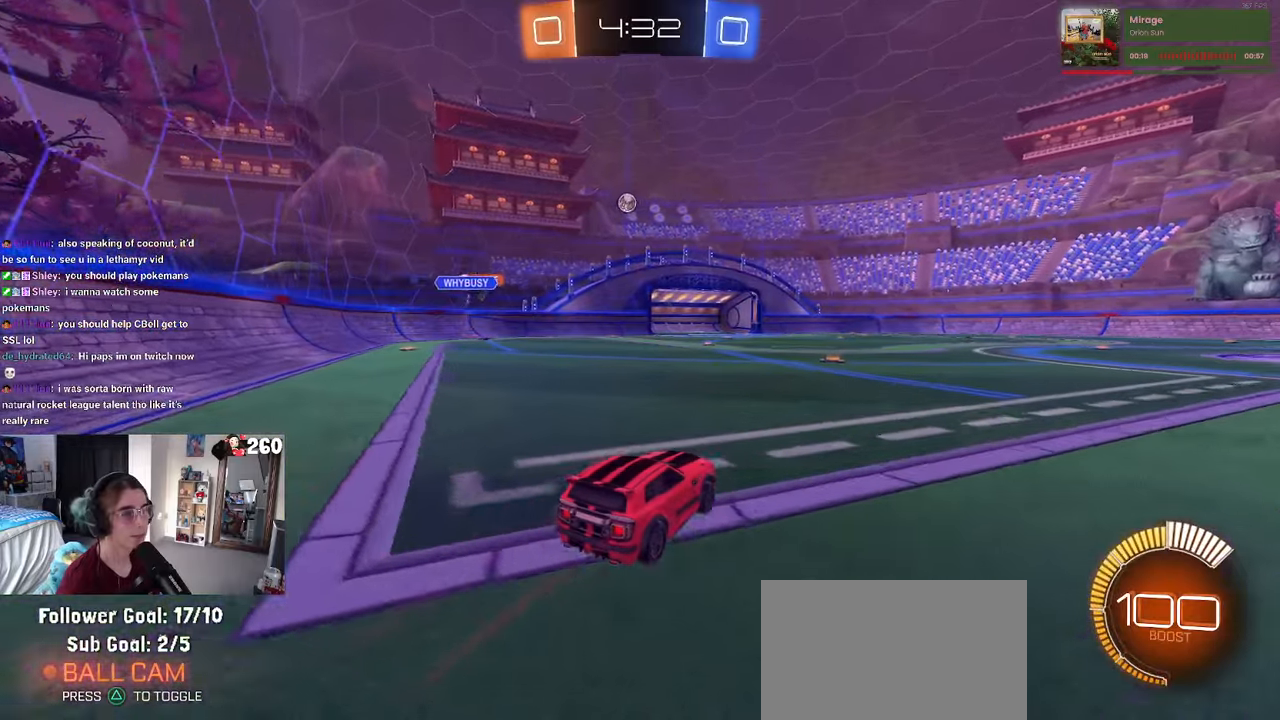
{"buttons": [], "left_stick": "center", "right_stick": "center", "events": [[366, "left_stick", "left"], [483, "left_stick", "center"]]}
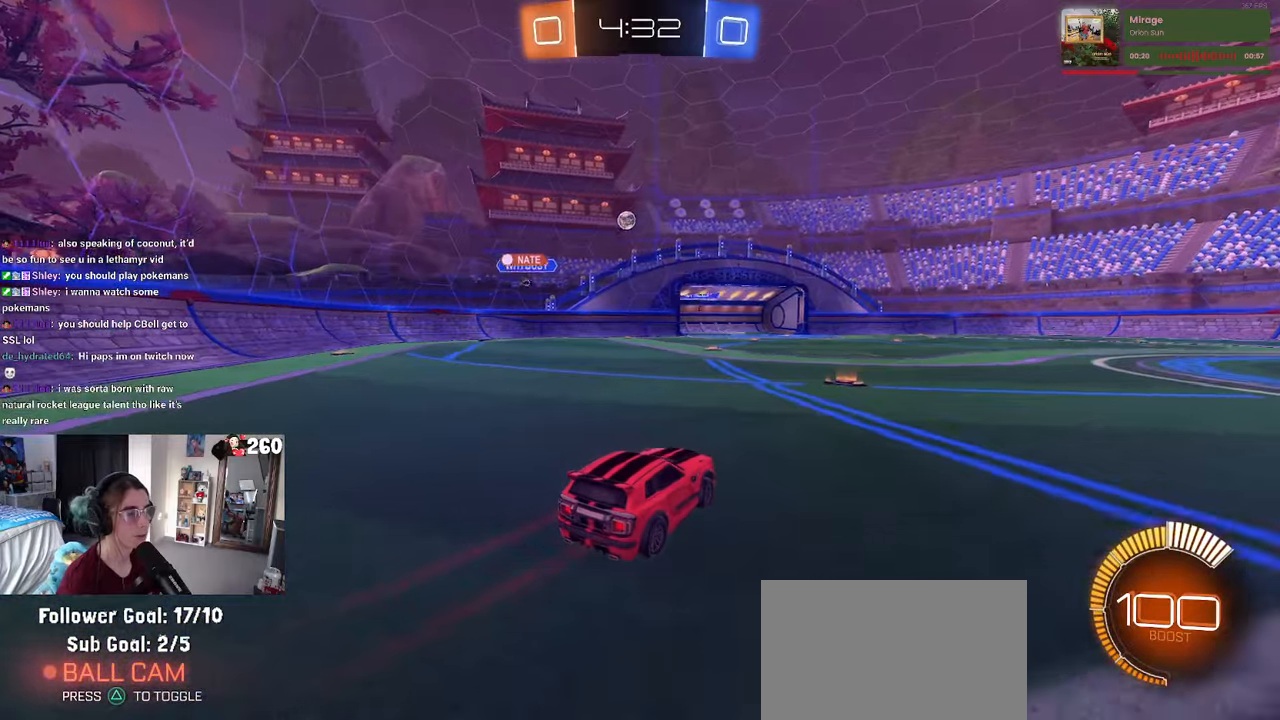
{"buttons": [], "left_stick": "center", "right_stick": "center", "events": [[366, "left_stick", "right"], [500, "left_stick", "center"]]}
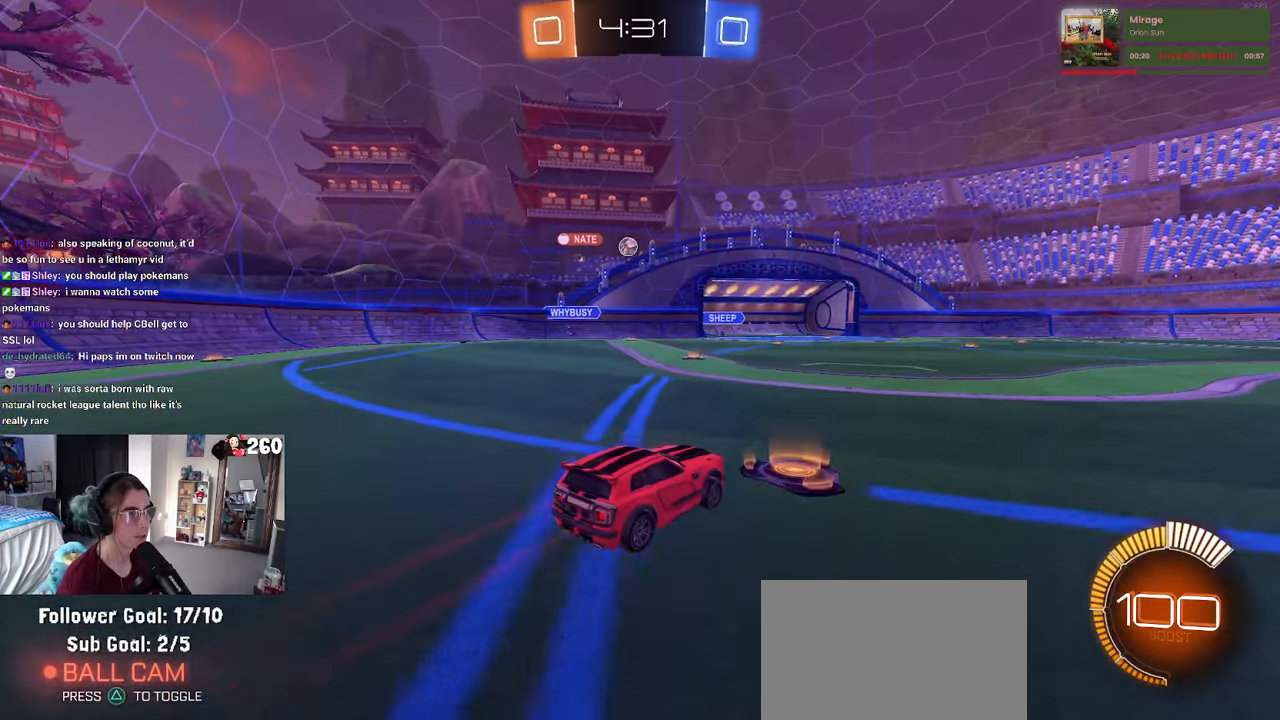
{"buttons": ["R1"], "left_stick": "down-right", "right_stick": "center", "events": [[266, "left_stick", "left"], [350, "left_stick", "center"], [416, "left_stick", "down-right"], [466, "R1", "down"]]}
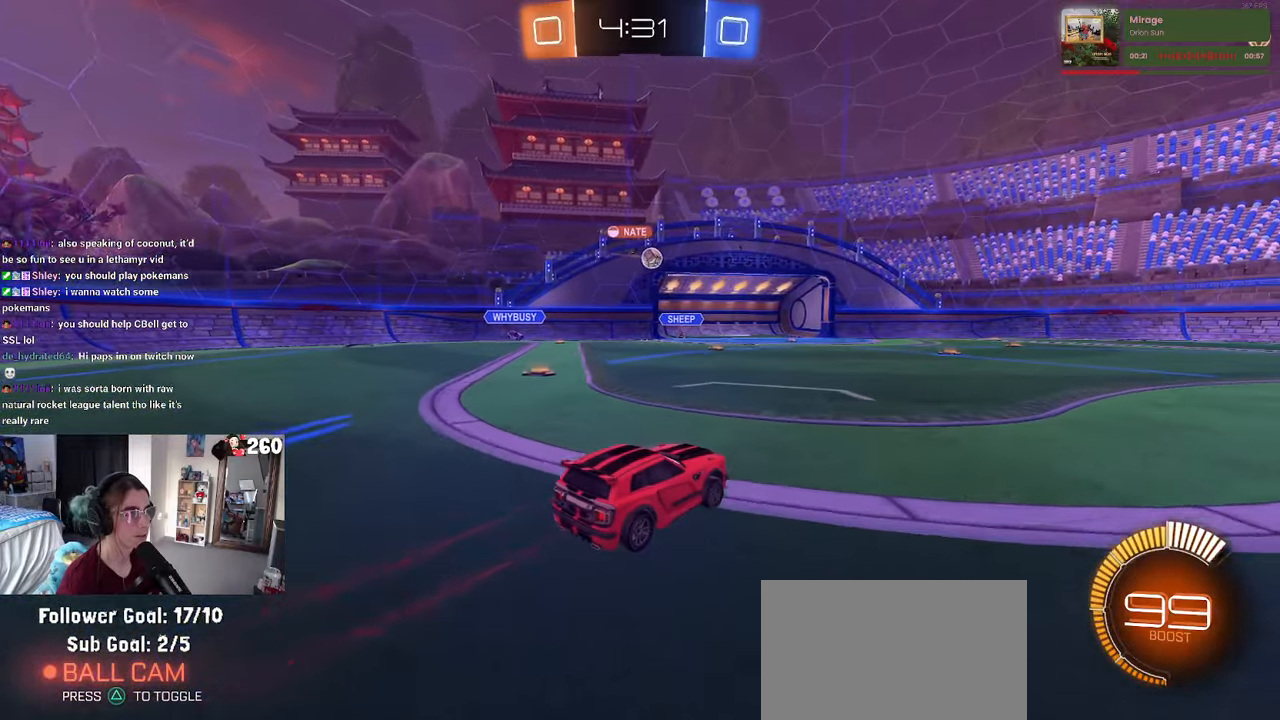
{"buttons": ["R1"], "left_stick": "center", "right_stick": "center", "events": [[316, "left_stick", "center"]]}
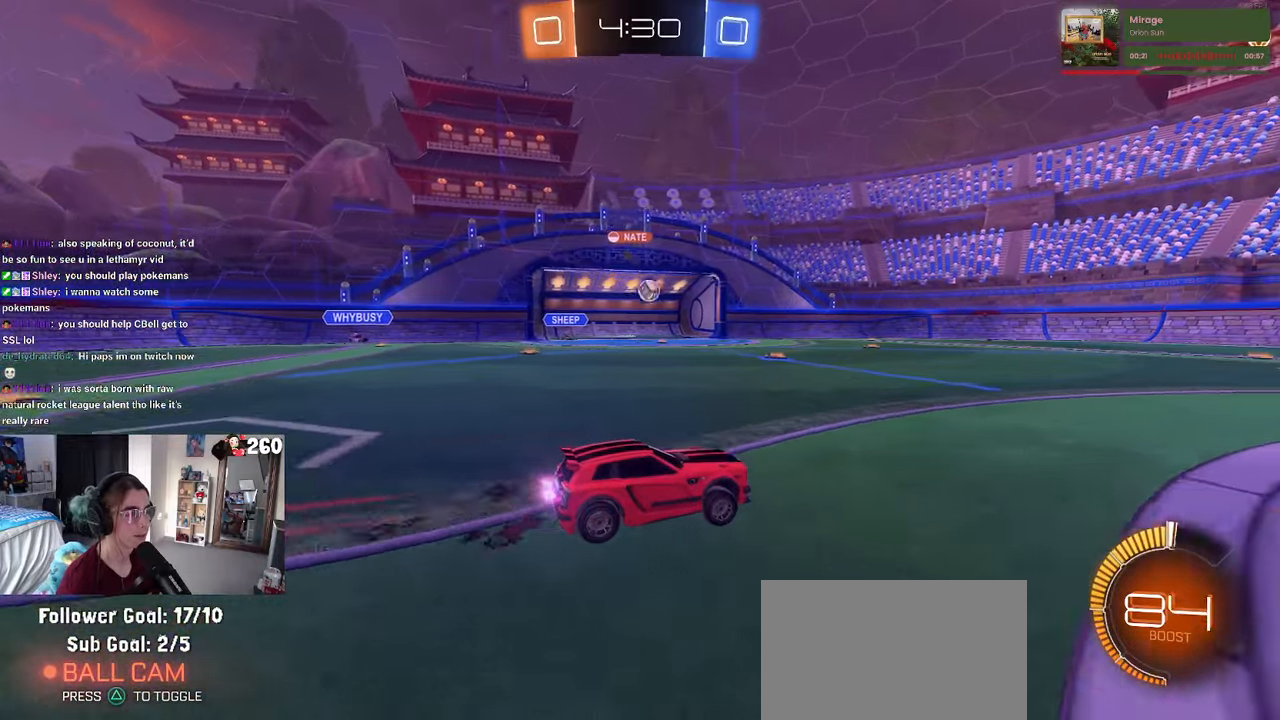
{"buttons": [], "left_stick": "left", "right_stick": "center", "events": [[366, "R1", "up"], [500, "left_stick", "left"]]}
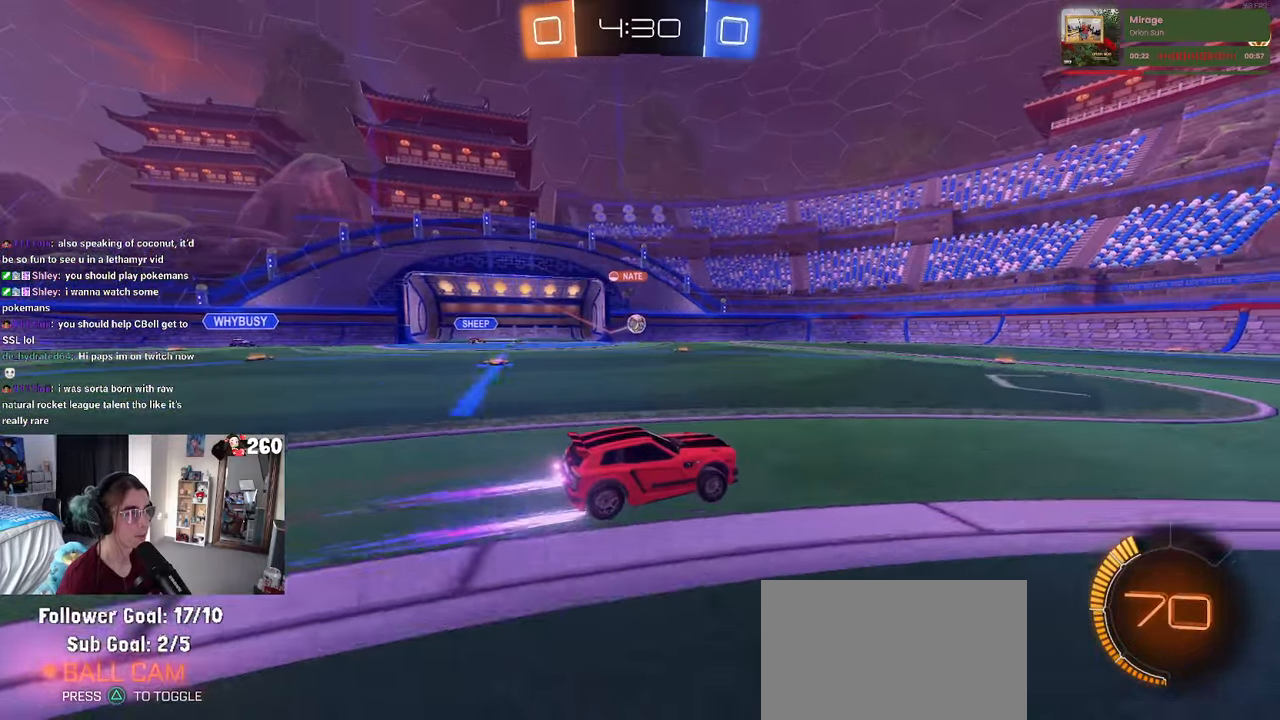
{"buttons": [], "left_stick": "left", "right_stick": "center", "events": [[216, "left_stick", "center"], [316, "left_stick", "right"], [416, "left_stick", "center"], [500, "left_stick", "left"]]}
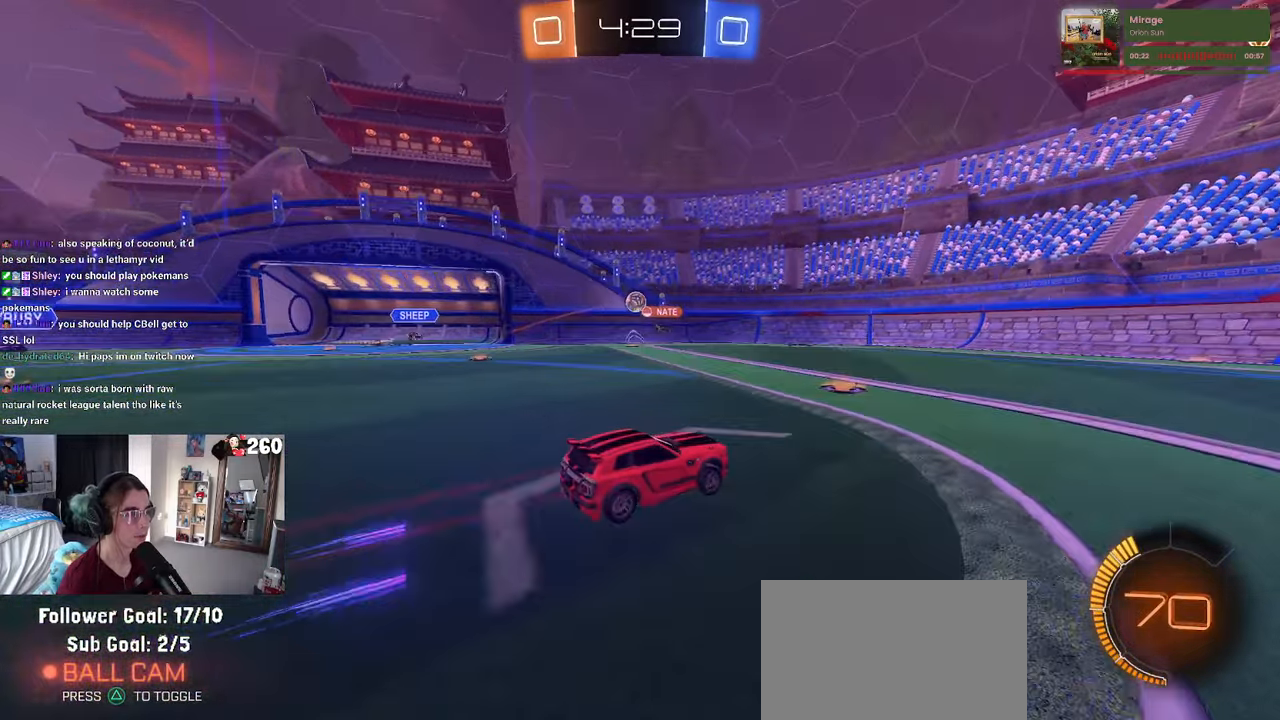
{"buttons": [], "left_stick": "right", "right_stick": "center", "events": [[166, "left_stick", "center"], [250, "left_stick", "right"]]}
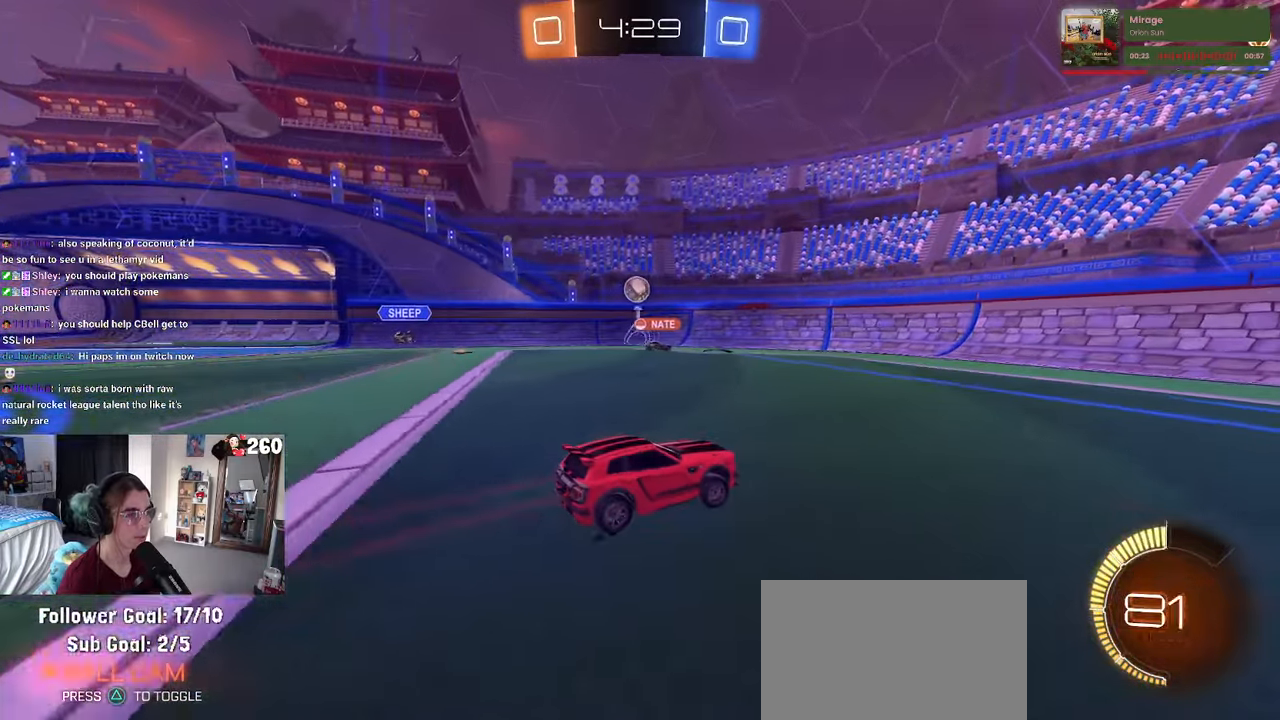
{"buttons": [], "left_stick": "right", "right_stick": "center", "events": [[16, "left_stick", "center"], [100, "SQUARE", "down"], [133, "left_stick", "left"], [183, "SQUARE", "up"], [300, "left_stick", "center"], [350, "left_stick", "right"], [416, "L2", "down"], [466, "L2", "up"]]}
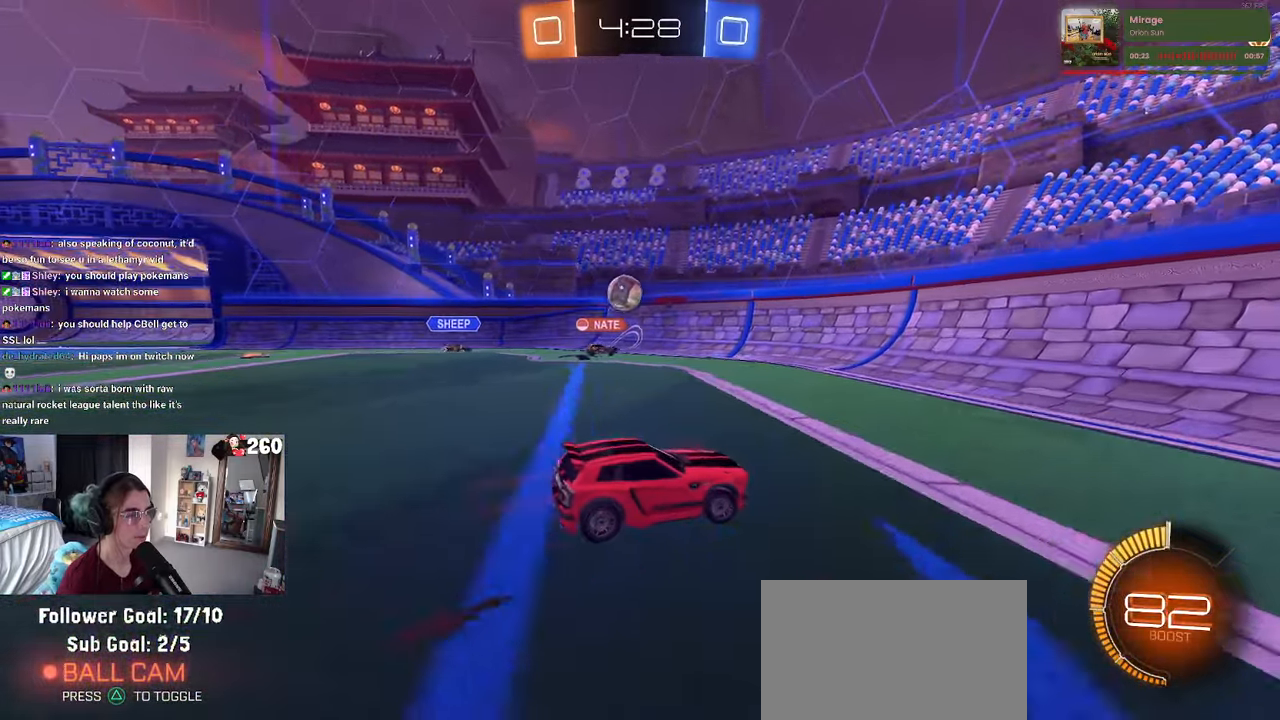
{"buttons": [], "left_stick": "right", "right_stick": "center", "events": []}
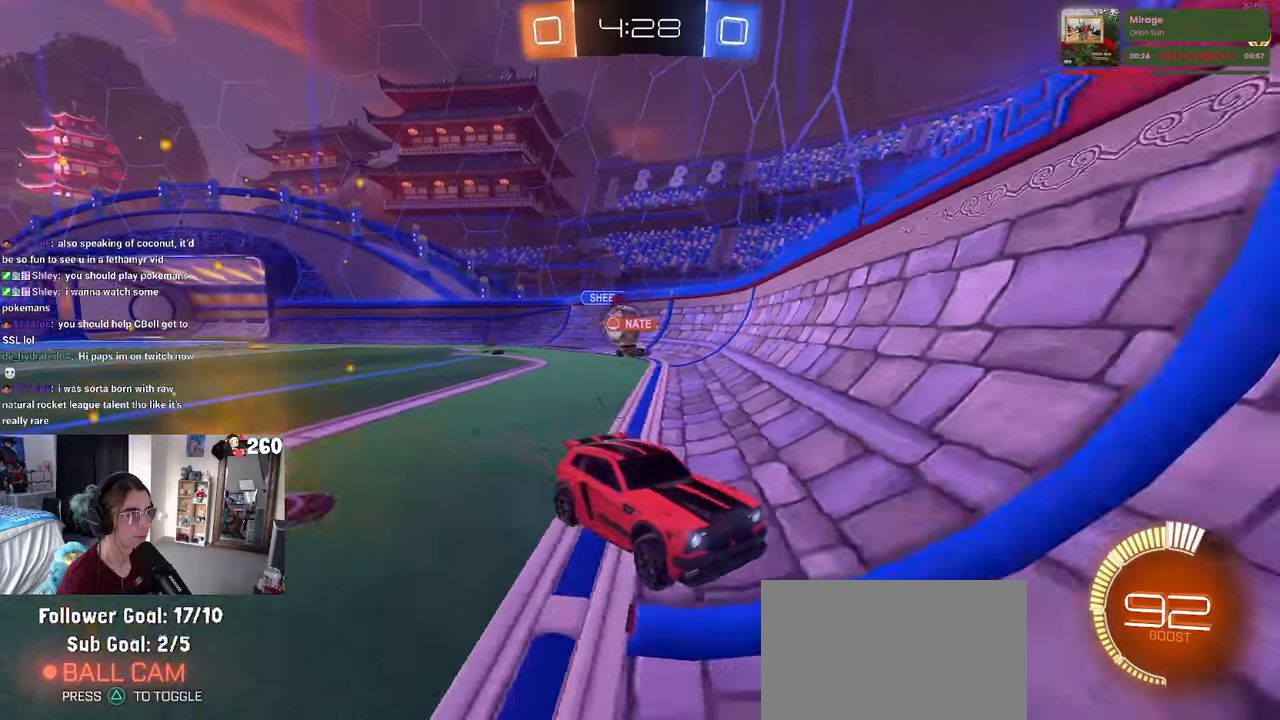
{"buttons": [], "left_stick": "right", "right_stick": "center", "events": [[167, "left_stick", "center"], [483, "left_stick", "right"]]}
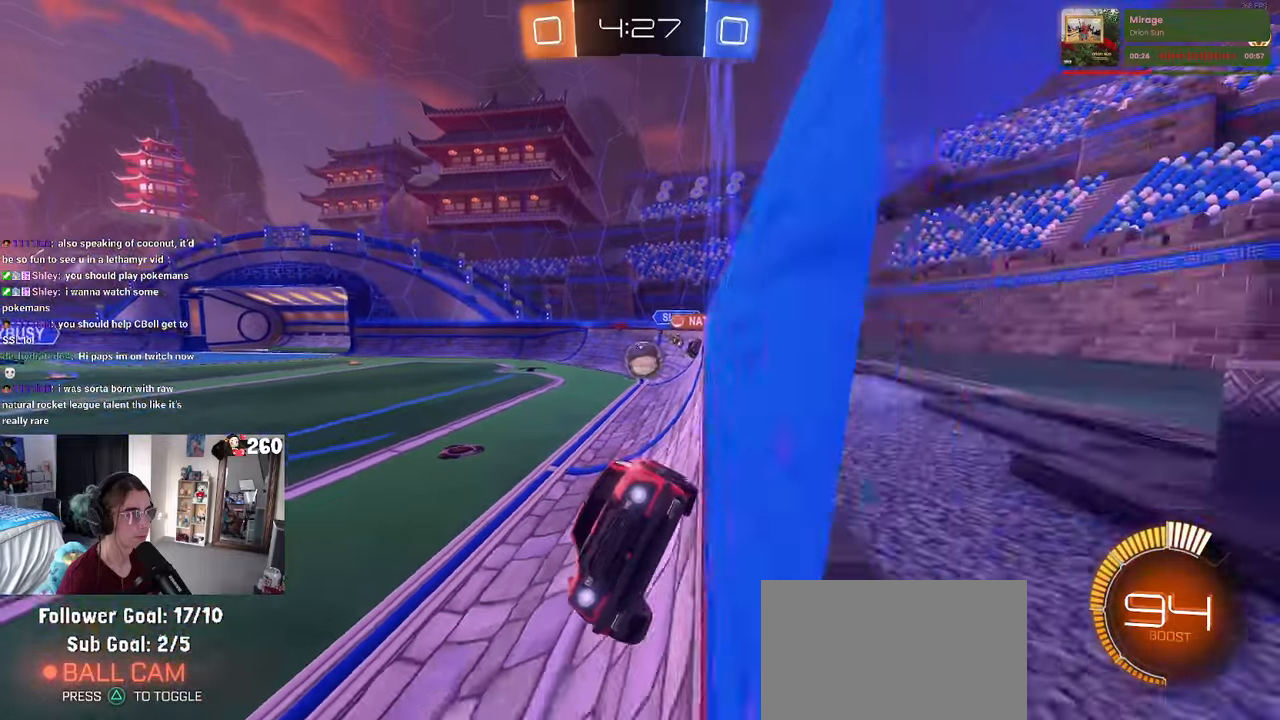
{"buttons": [], "left_stick": "right", "right_stick": "center", "events": [[33, "SQUARE", "down"], [283, "SQUARE", "up"]]}
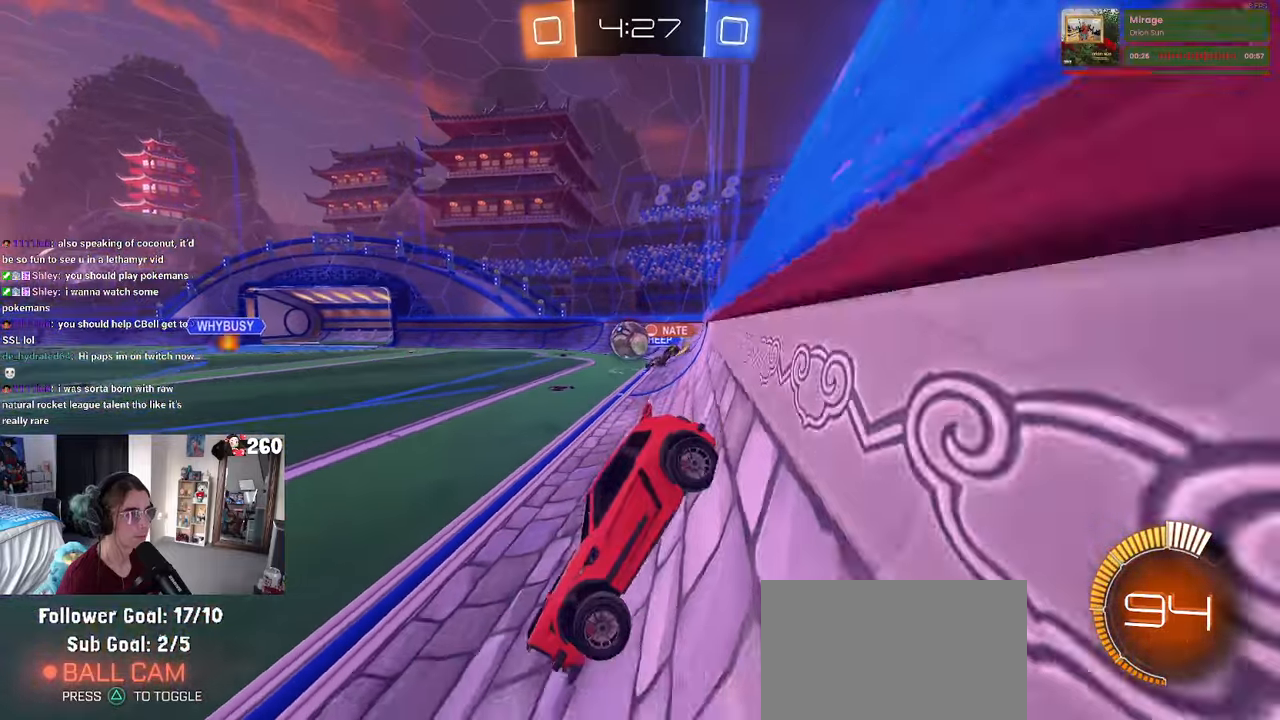
{"buttons": ["R1"], "left_stick": "down-right", "right_stick": "center", "events": [[217, "R1", "down"], [400, "left_stick", "down-right"]]}
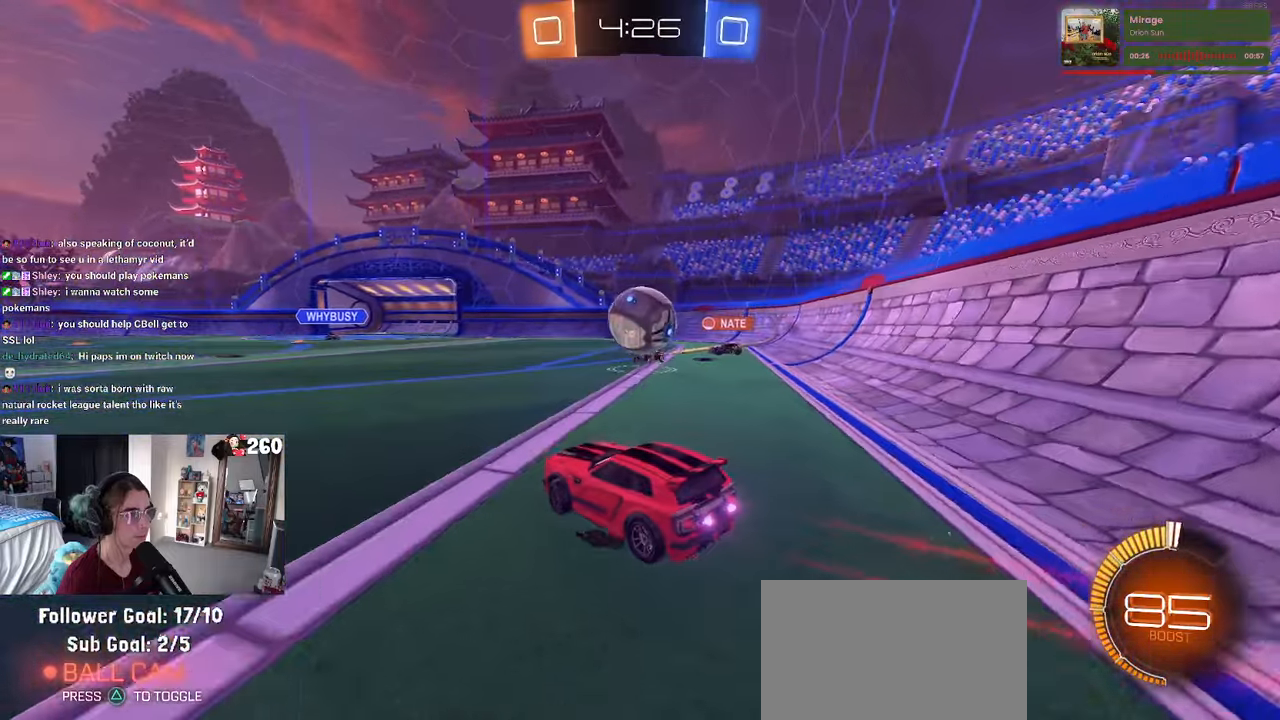
{"buttons": ["SQUARE", "R1"], "left_stick": "down-right", "right_stick": "center", "events": [[33, "CROSS", "down"], [183, "CROSS", "up"], [250, "left_stick", "up-right"], [283, "CROSS", "down"], [350, "SQUARE", "down"], [367, "left_stick", "down-right"], [400, "CROSS", "up"]]}
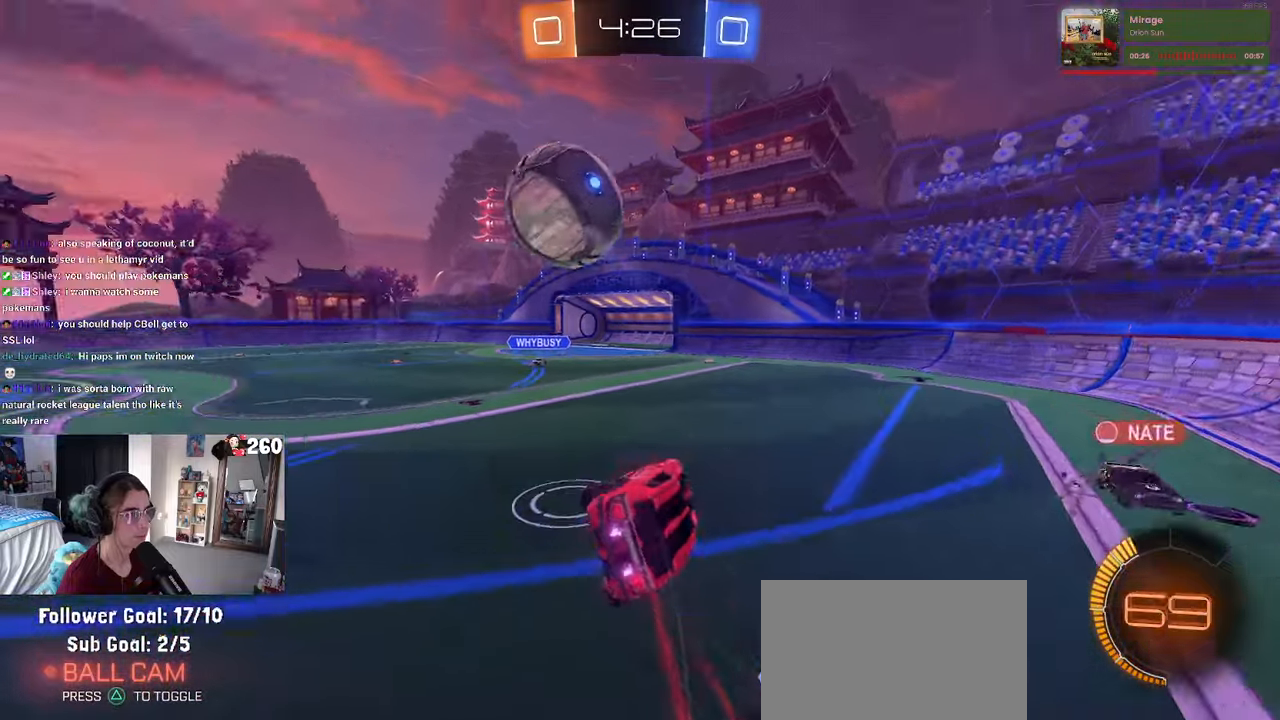
{"buttons": ["SQUARE"], "left_stick": "down-right", "right_stick": "center", "events": [[200, "R1", "up"]]}
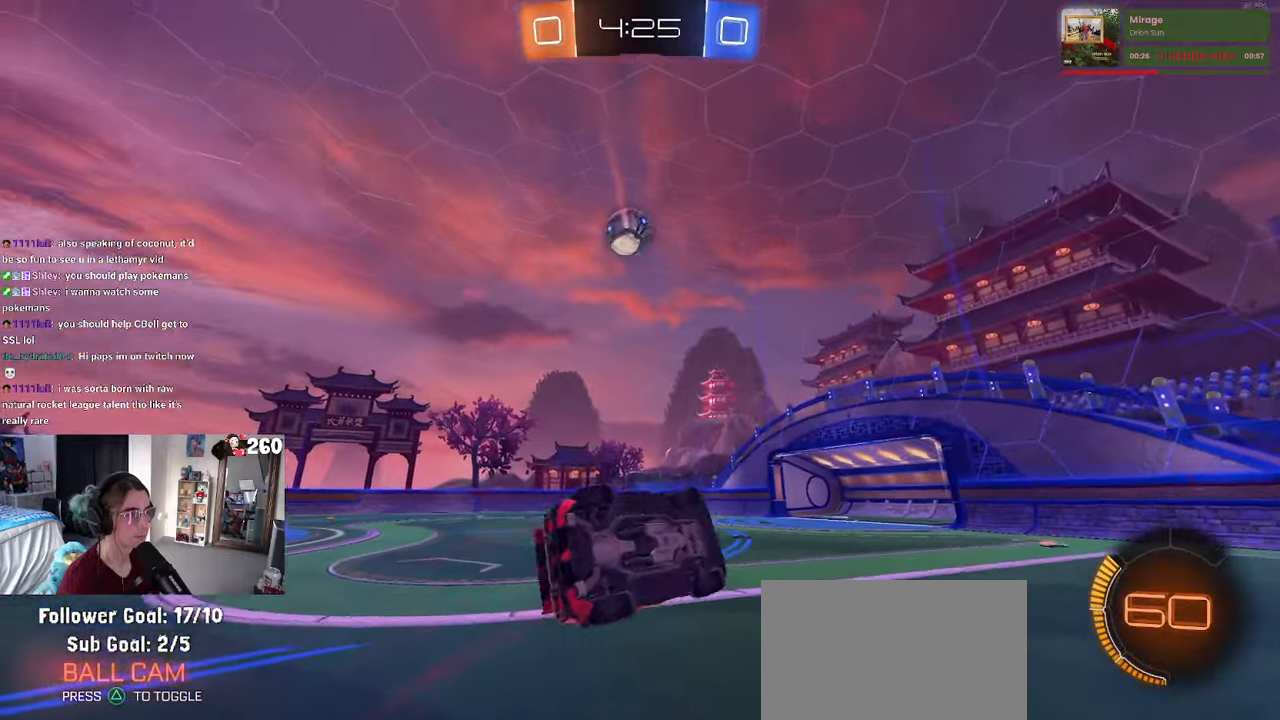
{"buttons": ["R1"], "left_stick": "left", "right_stick": "center", "events": [[217, "SQUARE", "up"], [267, "left_stick", "left"], [417, "R1", "down"]]}
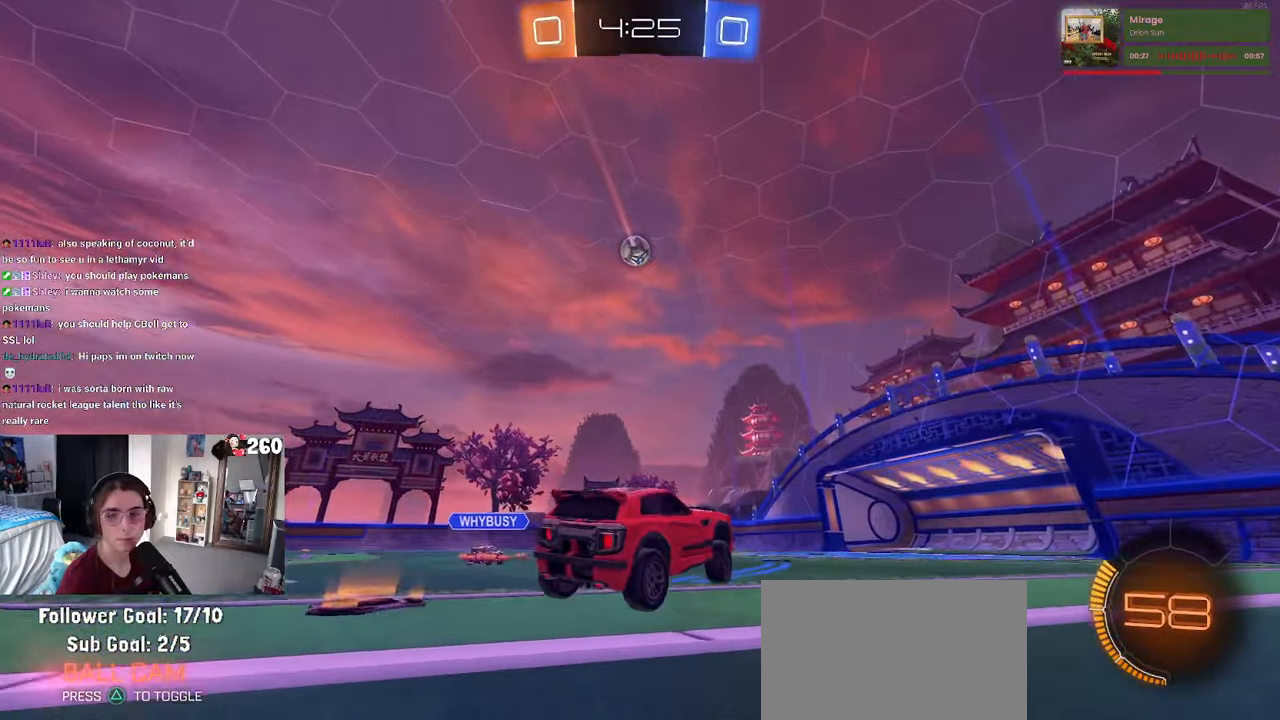
{"buttons": ["R1"], "left_stick": "up-left", "right_stick": "center", "events": [[333, "left_stick", "right"], [400, "CROSS", "down"], [433, "left_stick", "up"], [500, "CROSS", "up"], [500, "left_stick", "up-left"]]}
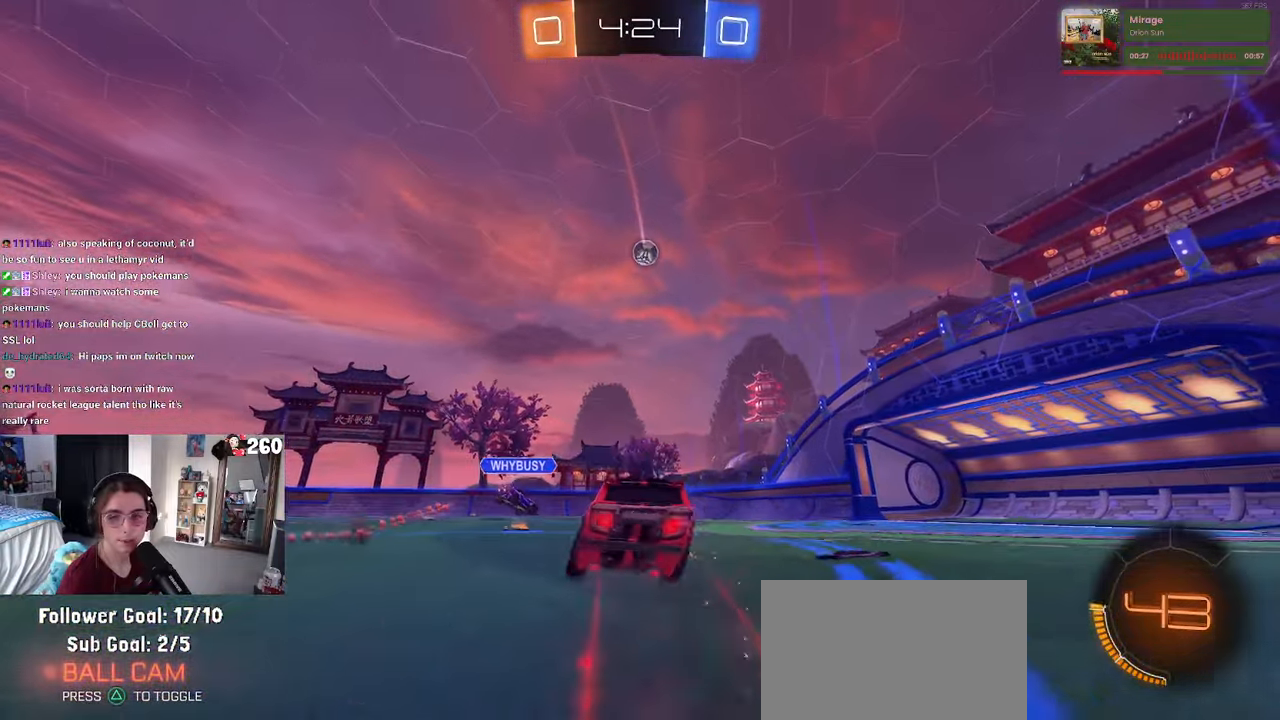
{"buttons": ["SQUARE"], "left_stick": "down-left", "right_stick": "center", "events": [[50, "CROSS", "down"], [117, "SQUARE", "down"], [150, "CROSS", "up"], [150, "left_stick", "down"], [317, "left_stick", "down-left"], [350, "R1", "up"]]}
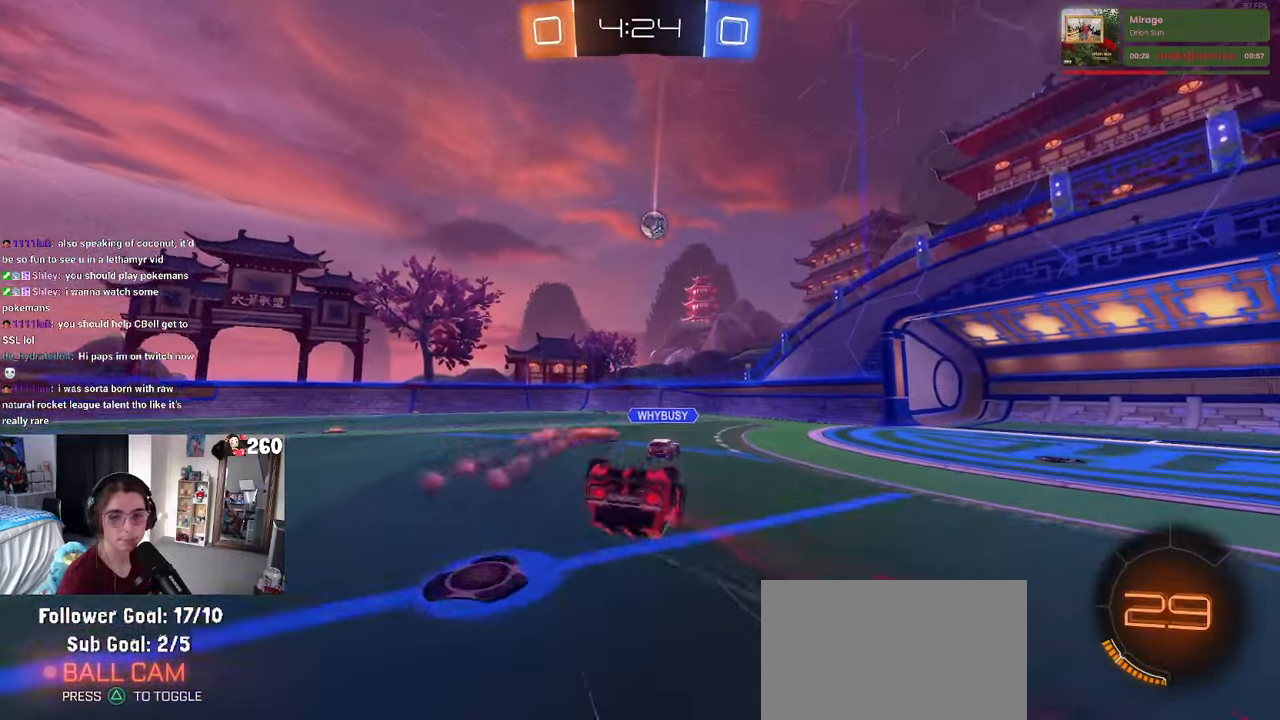
{"buttons": [], "left_stick": "right", "right_stick": "center", "events": [[417, "SQUARE", "up"], [483, "left_stick", "right"]]}